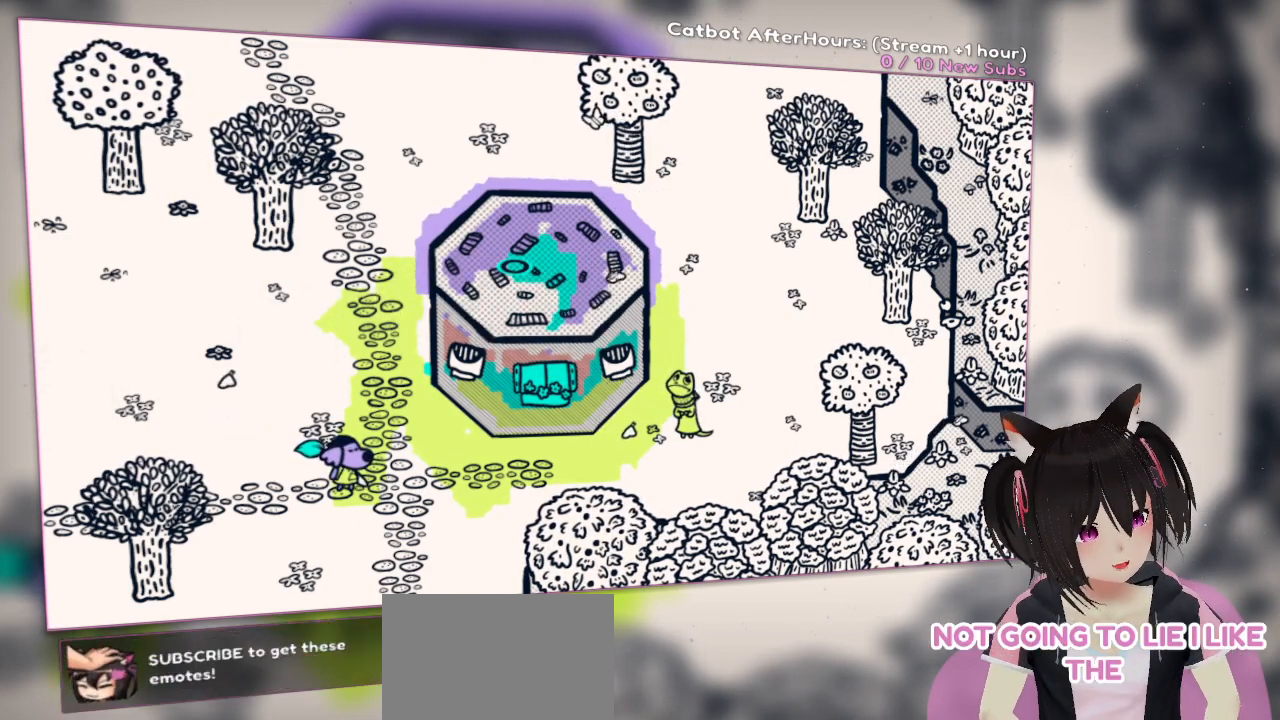
Gameplay with a controller (Nintendo layout); each line is a JSON object with the inputs held at the frame after it. "events" lists button and stick changes between this image and that frame as [ms after this image, input, new state], when the widget could be followed in between.
{"buttons": [], "left_stick": "center", "right_stick": "down", "events": [[383, "right_stick", "down"]]}
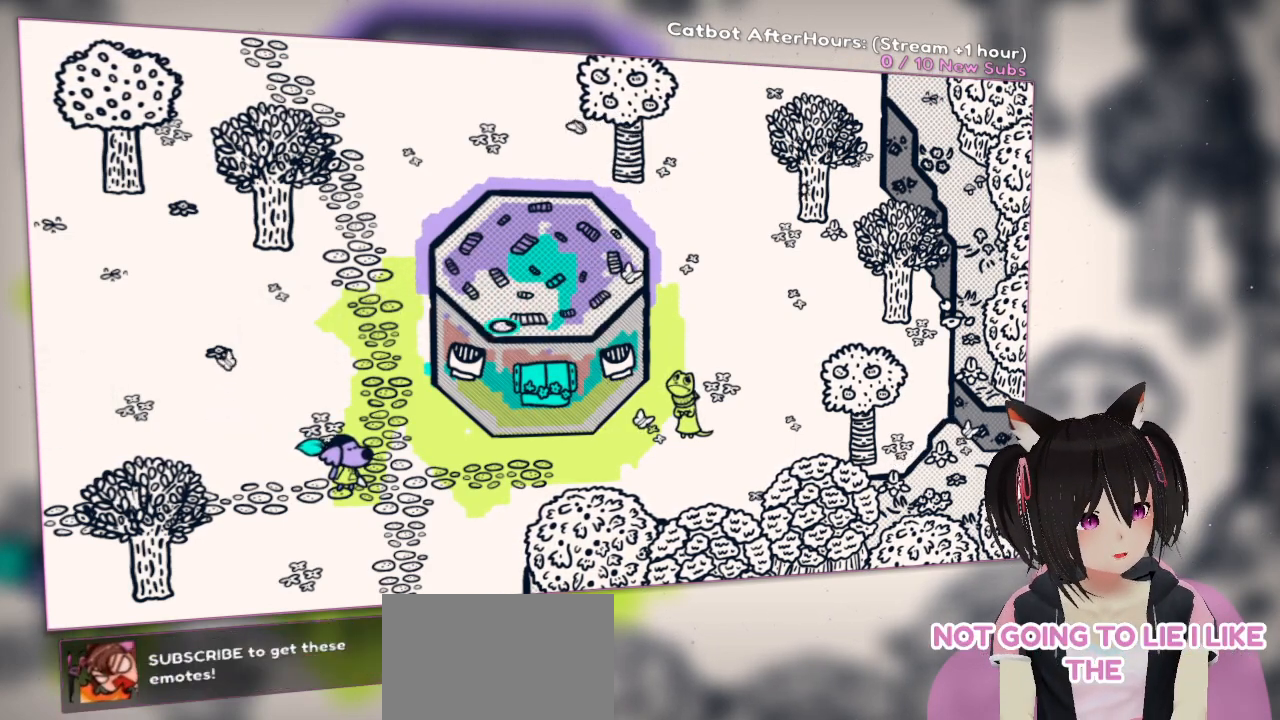
{"buttons": [], "left_stick": "center", "right_stick": "center", "events": [[117, "right_stick", "center"]]}
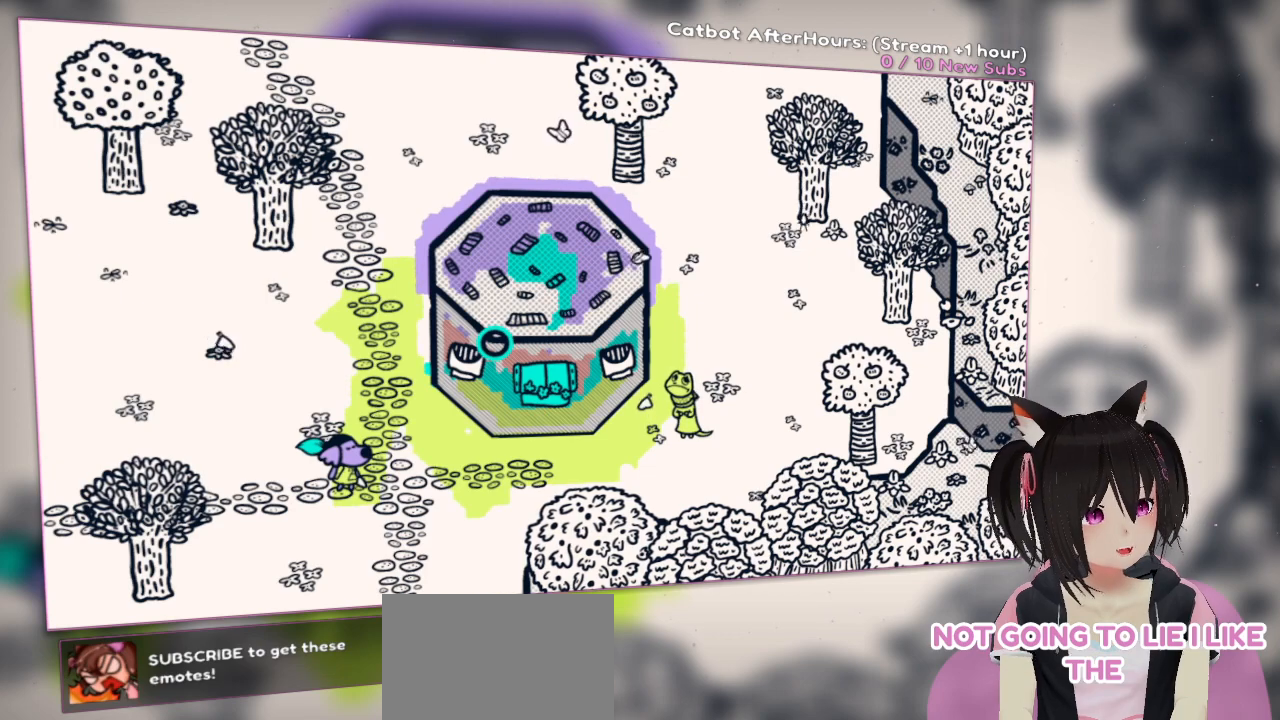
{"buttons": [], "left_stick": "center", "right_stick": "center", "events": []}
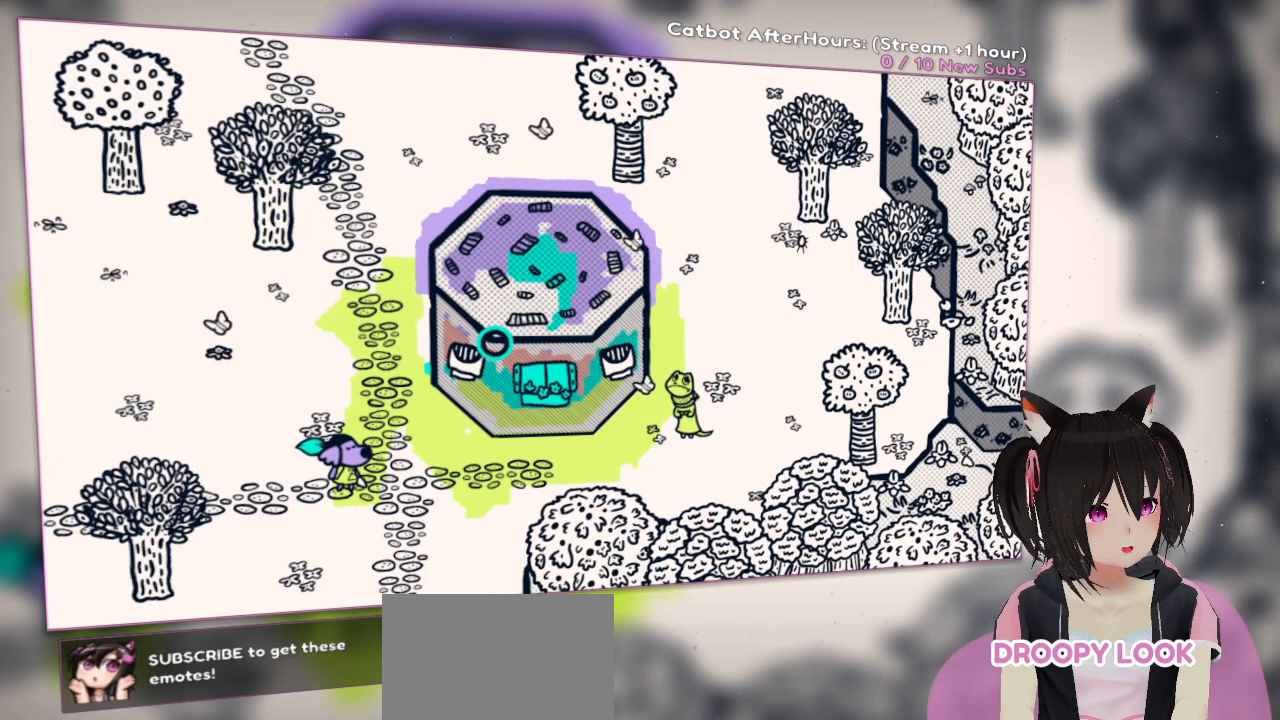
{"buttons": [], "left_stick": "center", "right_stick": "down-left", "events": [[367, "right_stick", "down-left"]]}
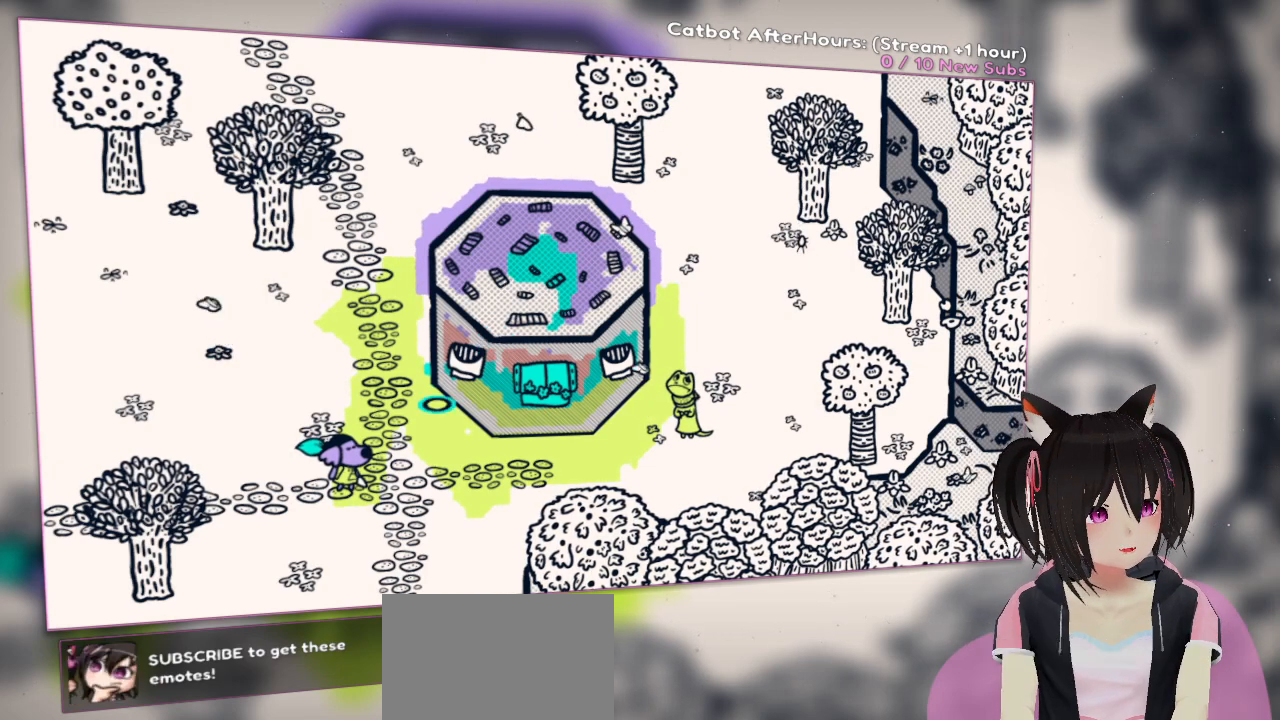
{"buttons": [], "left_stick": "center", "right_stick": "up", "events": [[133, "right_stick", "center"], [333, "right_stick", "up"]]}
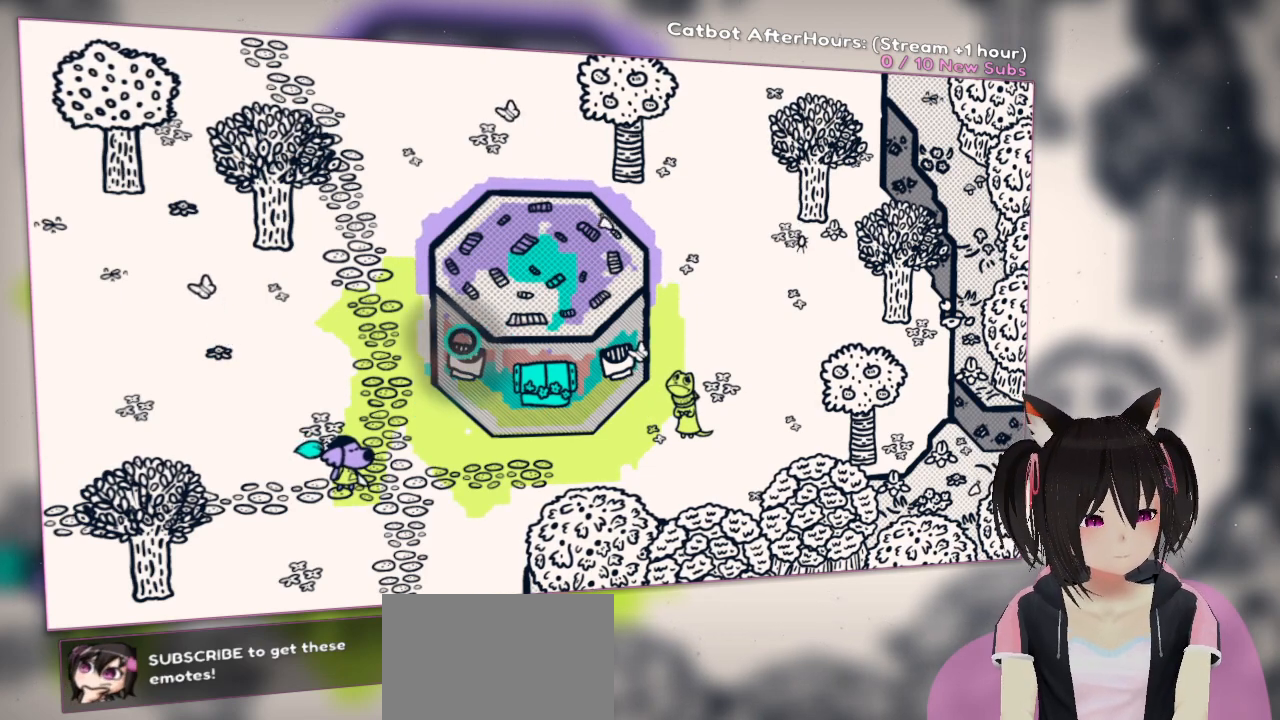
{"buttons": [], "left_stick": "center", "right_stick": "center", "events": [[67, "right_stick", "center"], [217, "right_stick", "down"], [383, "right_stick", "center"]]}
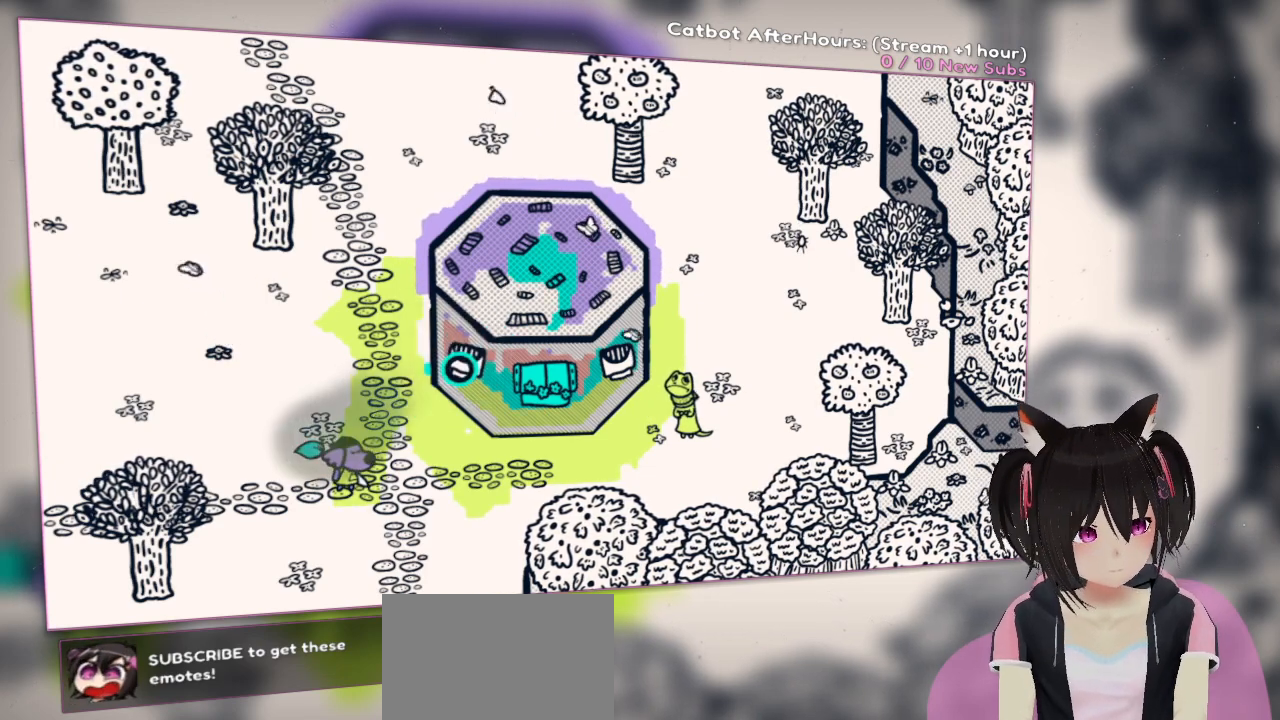
{"buttons": ["L2"], "left_stick": "center", "right_stick": "center", "events": [[100, "right_stick", "up"], [233, "right_stick", "center"], [433, "L2", "down"]]}
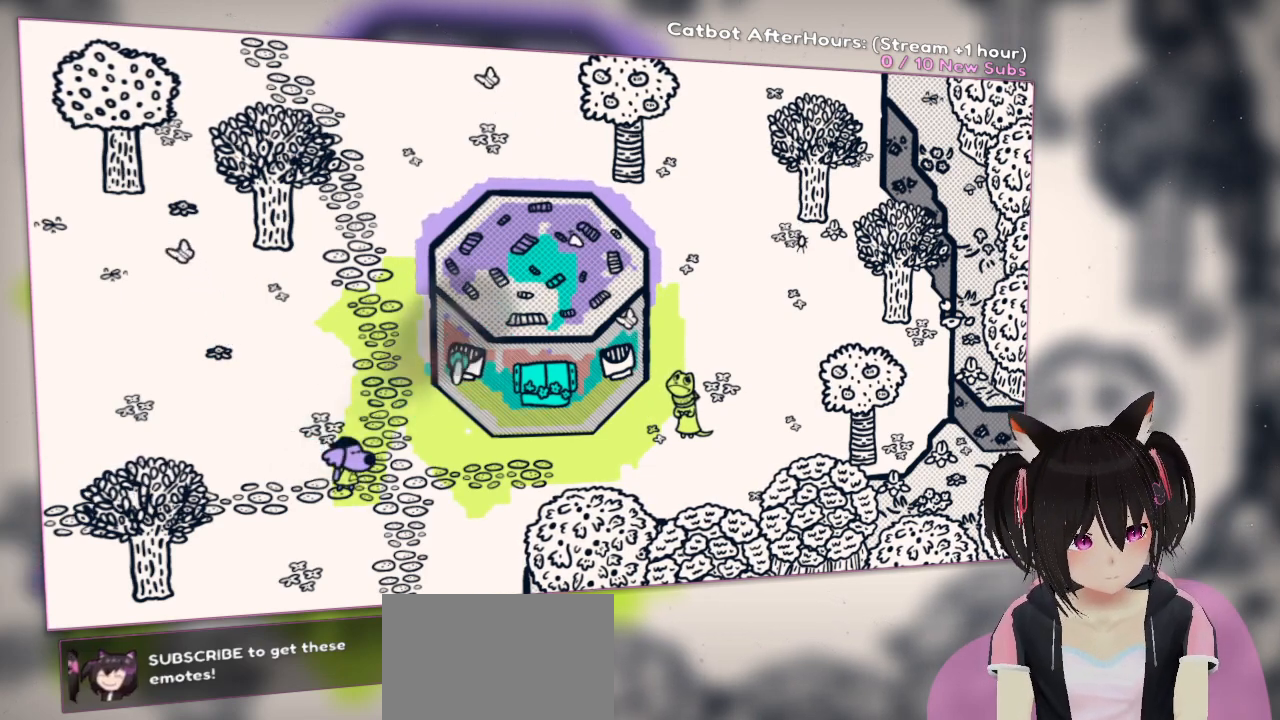
{"buttons": [], "left_stick": "center", "right_stick": "right", "events": [[33, "L2", "up"], [367, "right_stick", "right"]]}
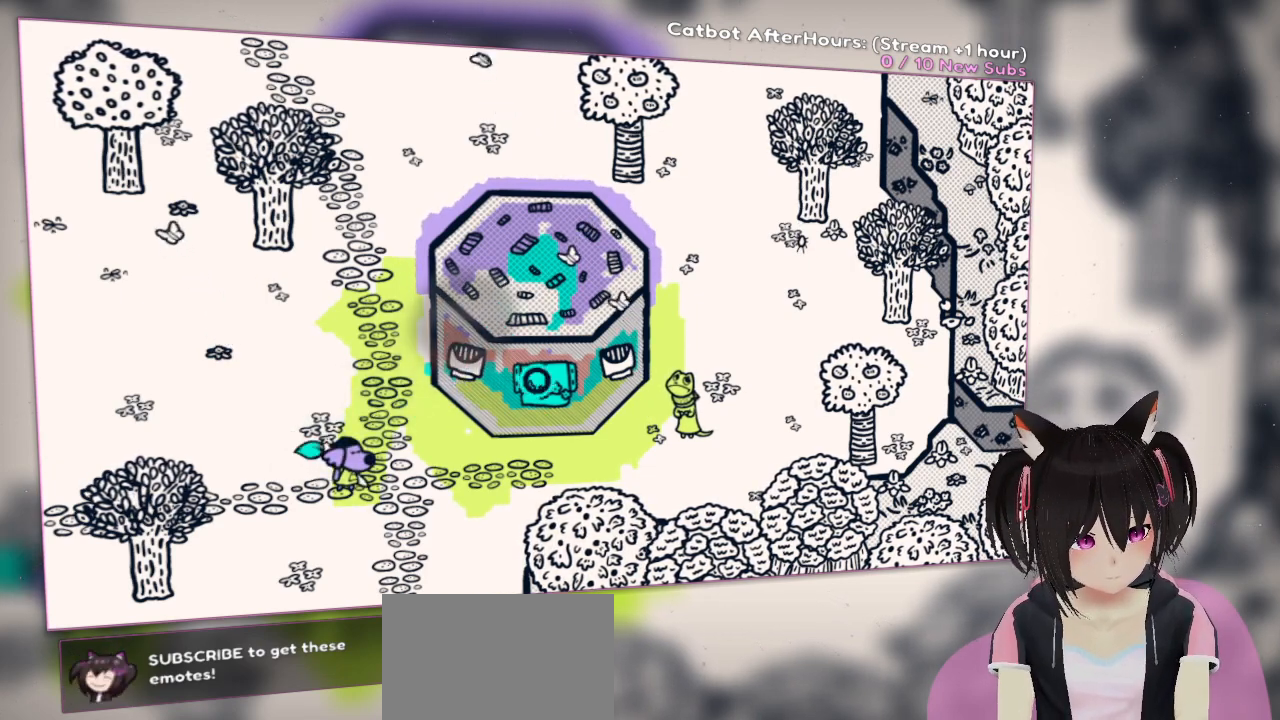
{"buttons": [], "left_stick": "center", "right_stick": "center", "events": [[133, "right_stick", "center"], [400, "L2", "down"], [483, "L2", "up"]]}
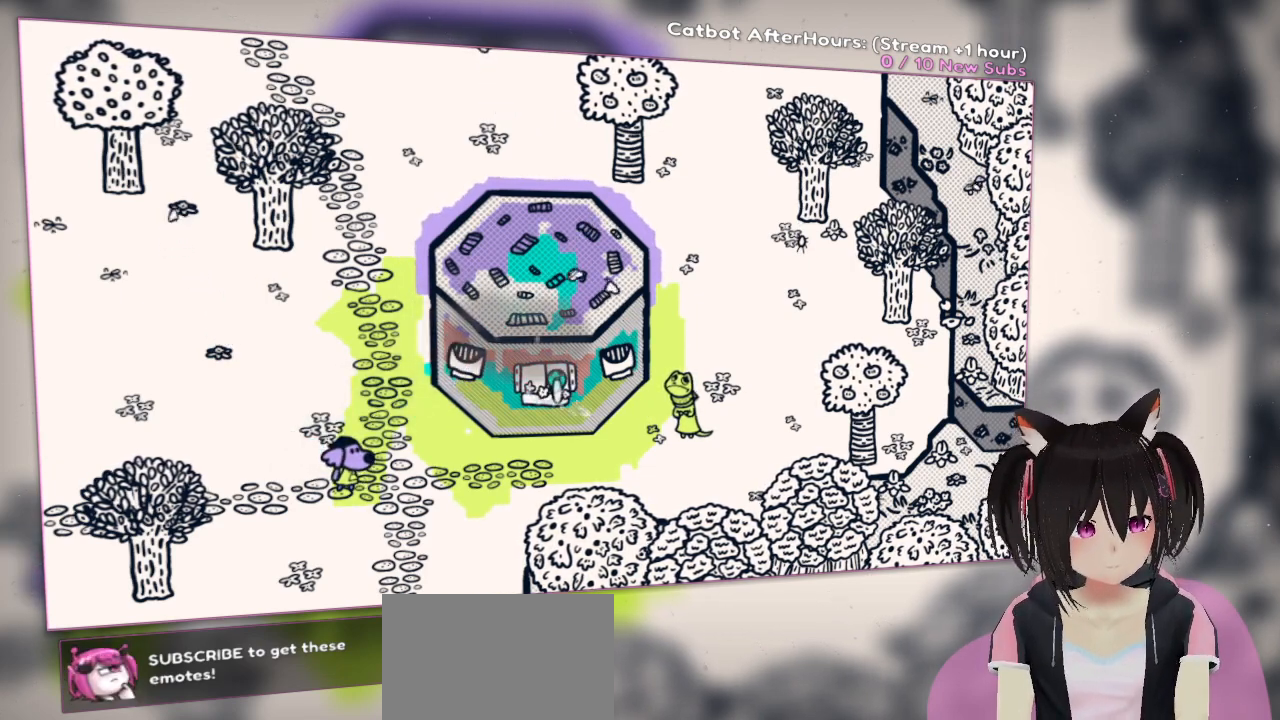
{"buttons": [], "left_stick": "center", "right_stick": "up", "events": [[367, "right_stick", "up"]]}
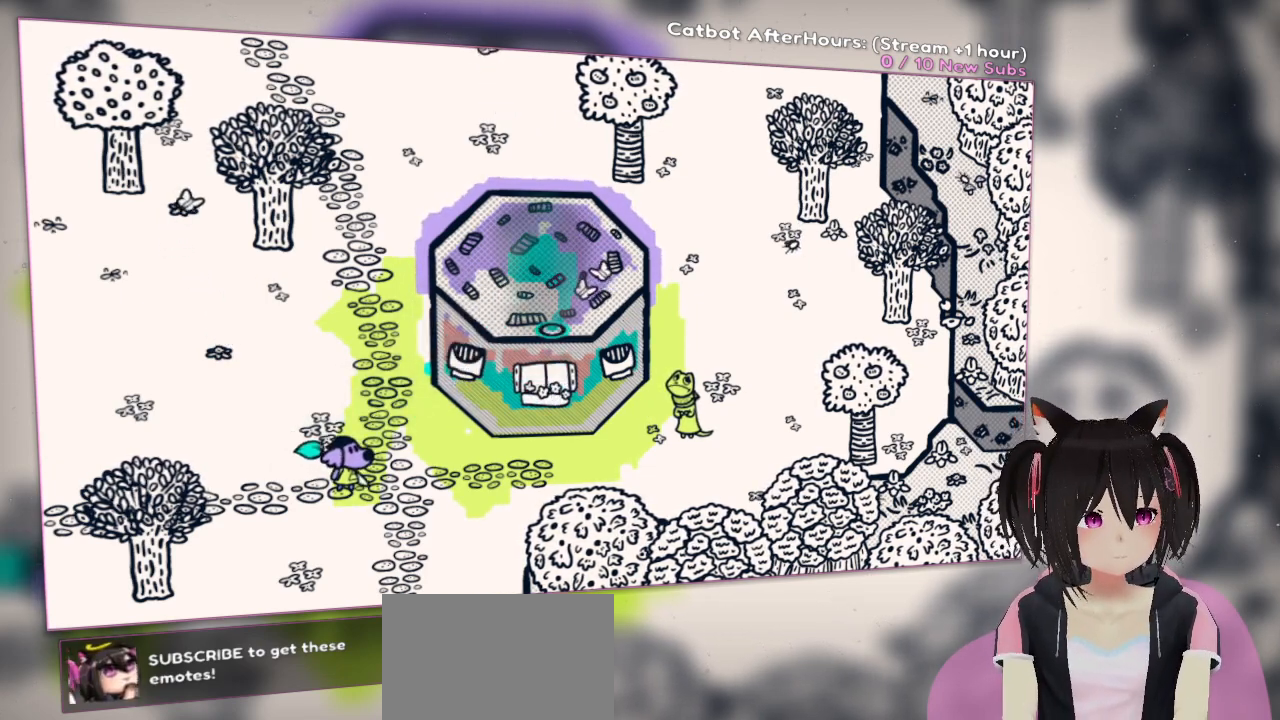
{"buttons": [], "left_stick": "center", "right_stick": "up", "events": [[33, "right_stick", "center"], [450, "right_stick", "up"]]}
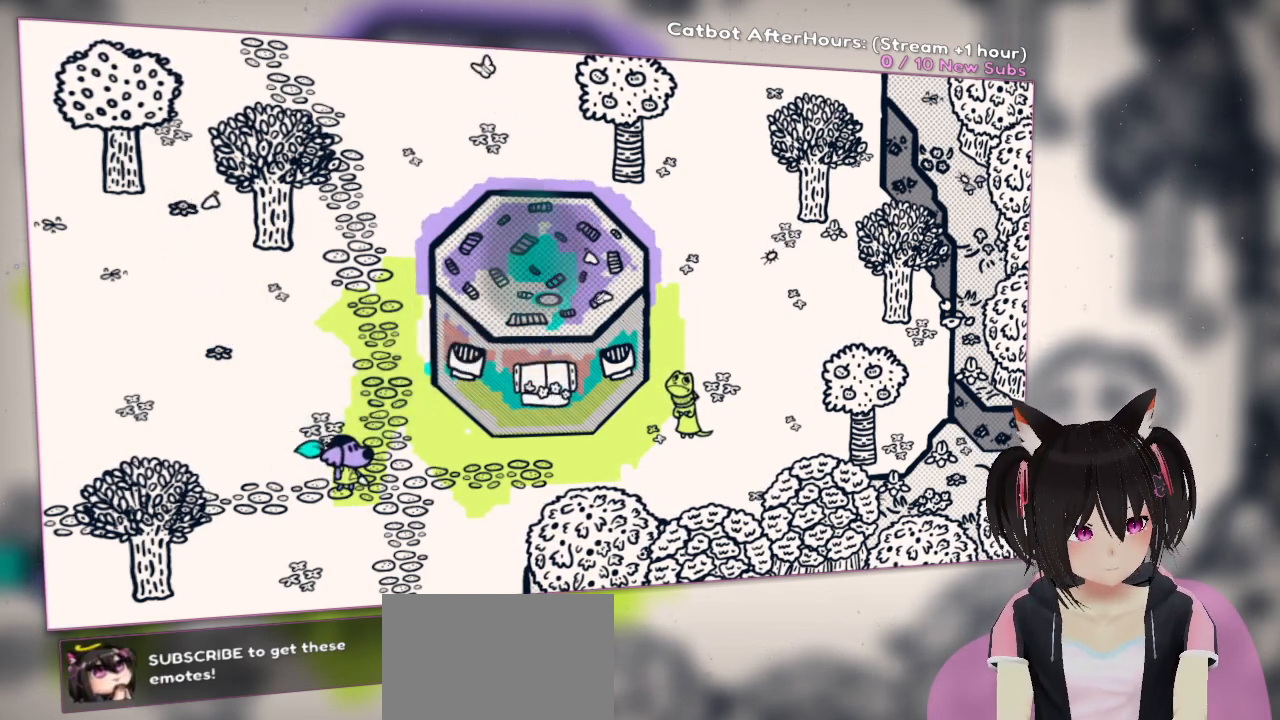
{"buttons": ["L2"], "left_stick": "center", "right_stick": "up-left", "events": [[217, "right_stick", "center"], [283, "L2", "down"], [450, "right_stick", "up-left"]]}
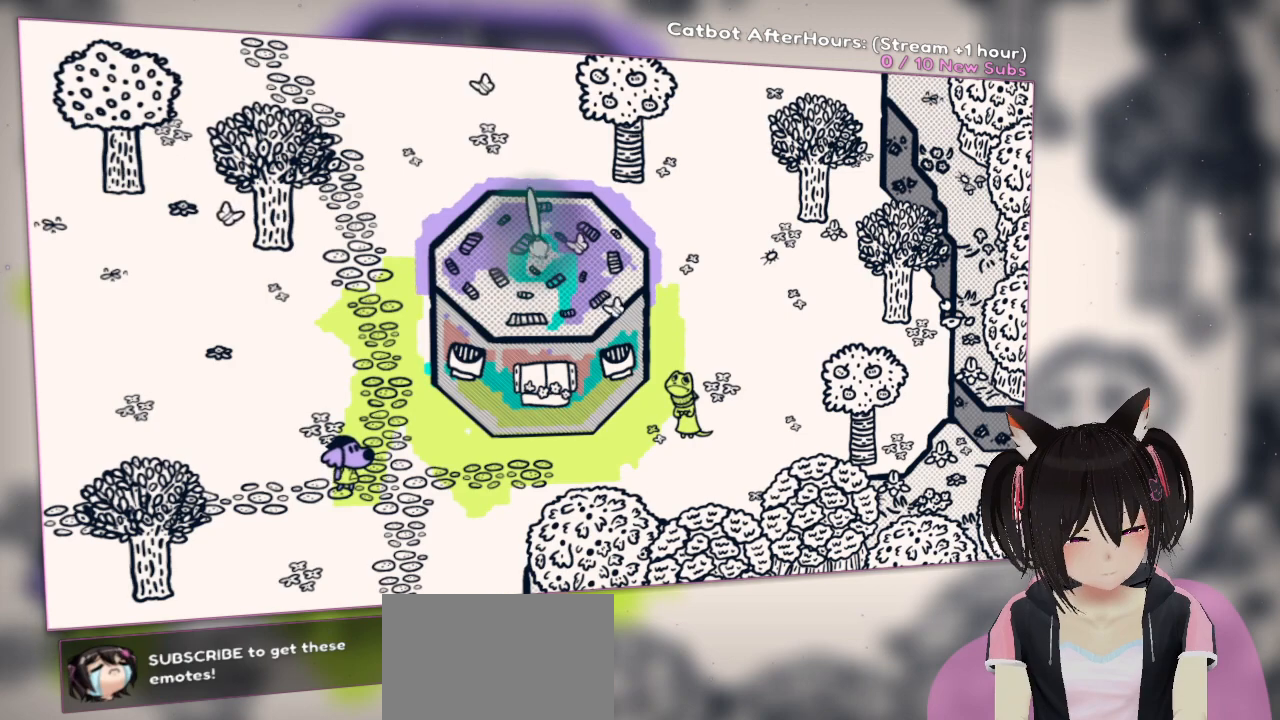
{"buttons": ["L2"], "left_stick": "center", "right_stick": "up", "events": [[150, "right_stick", "center"], [250, "right_stick", "down"], [450, "right_stick", "up"]]}
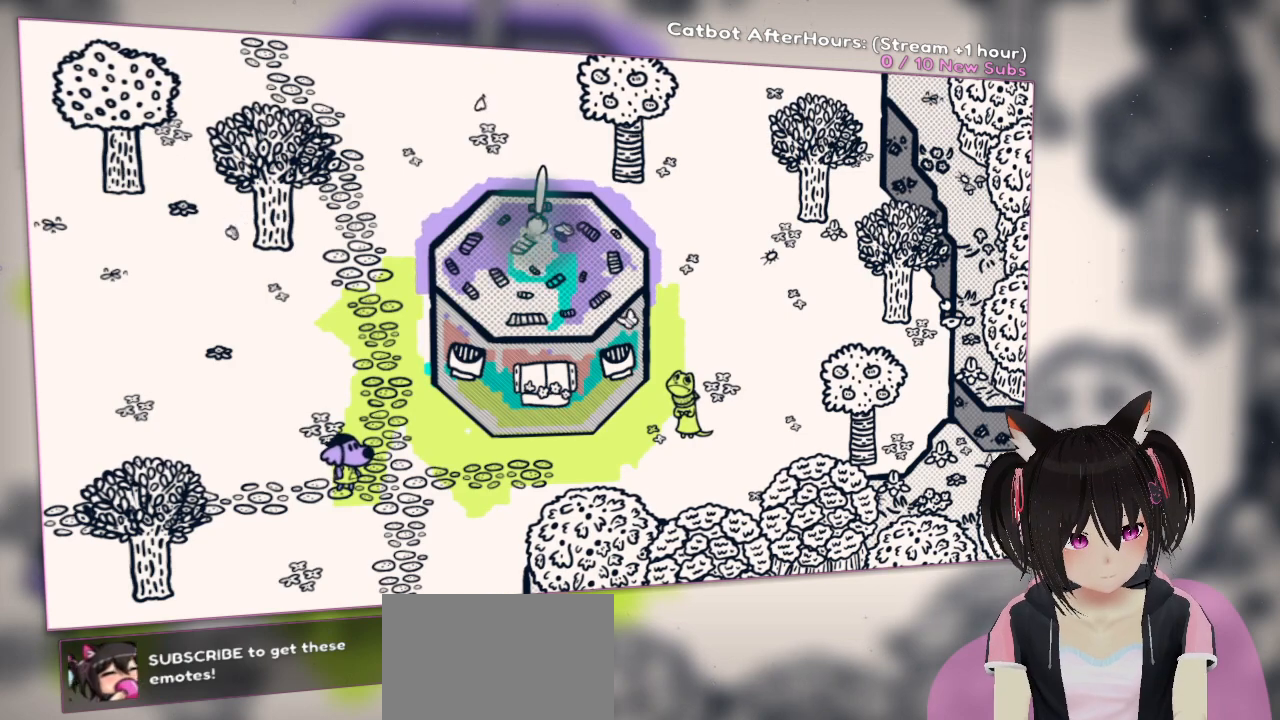
{"buttons": ["L2"], "left_stick": "center", "right_stick": "up", "events": [[83, "right_stick", "center"], [133, "right_stick", "down"], [400, "right_stick", "up"]]}
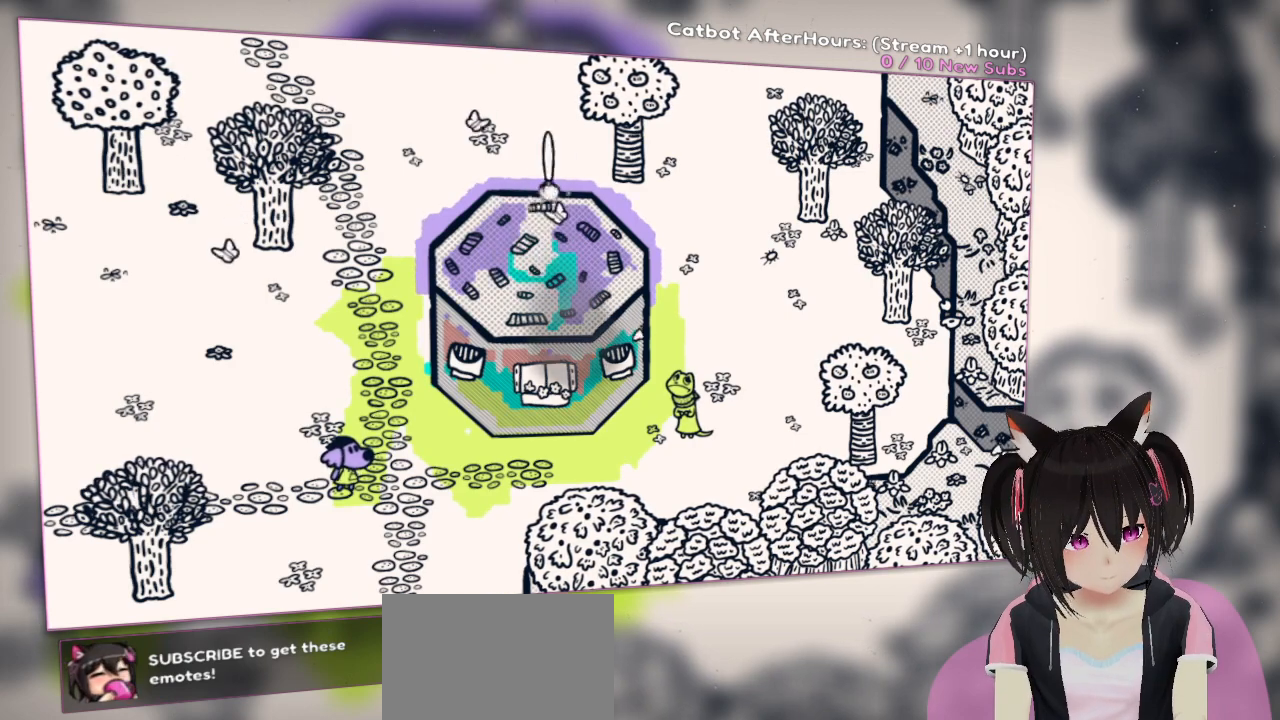
{"buttons": ["L2"], "left_stick": "center", "right_stick": "down-left", "events": [[67, "right_stick", "down-left"], [200, "right_stick", "up"], [367, "right_stick", "down-left"]]}
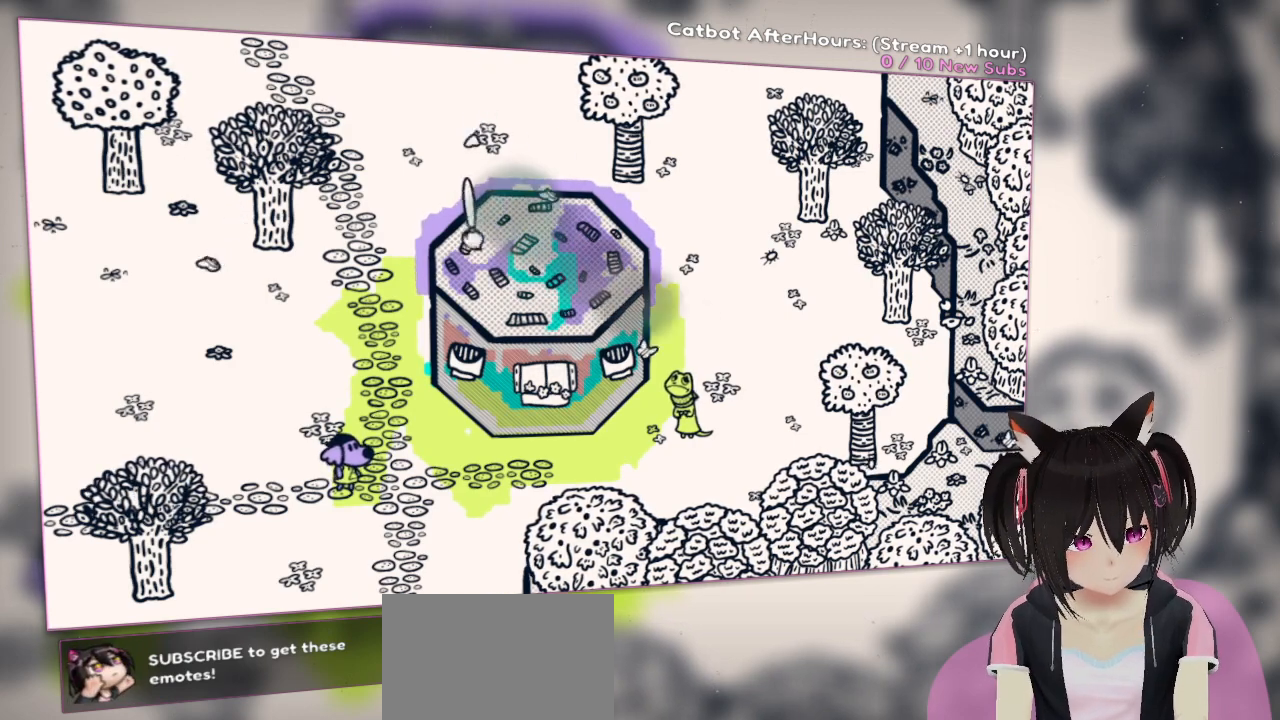
{"buttons": ["L2"], "left_stick": "center", "right_stick": "down-left", "events": [[67, "right_stick", "up"], [200, "right_stick", "down-left"], [333, "right_stick", "up"], [500, "right_stick", "down-left"]]}
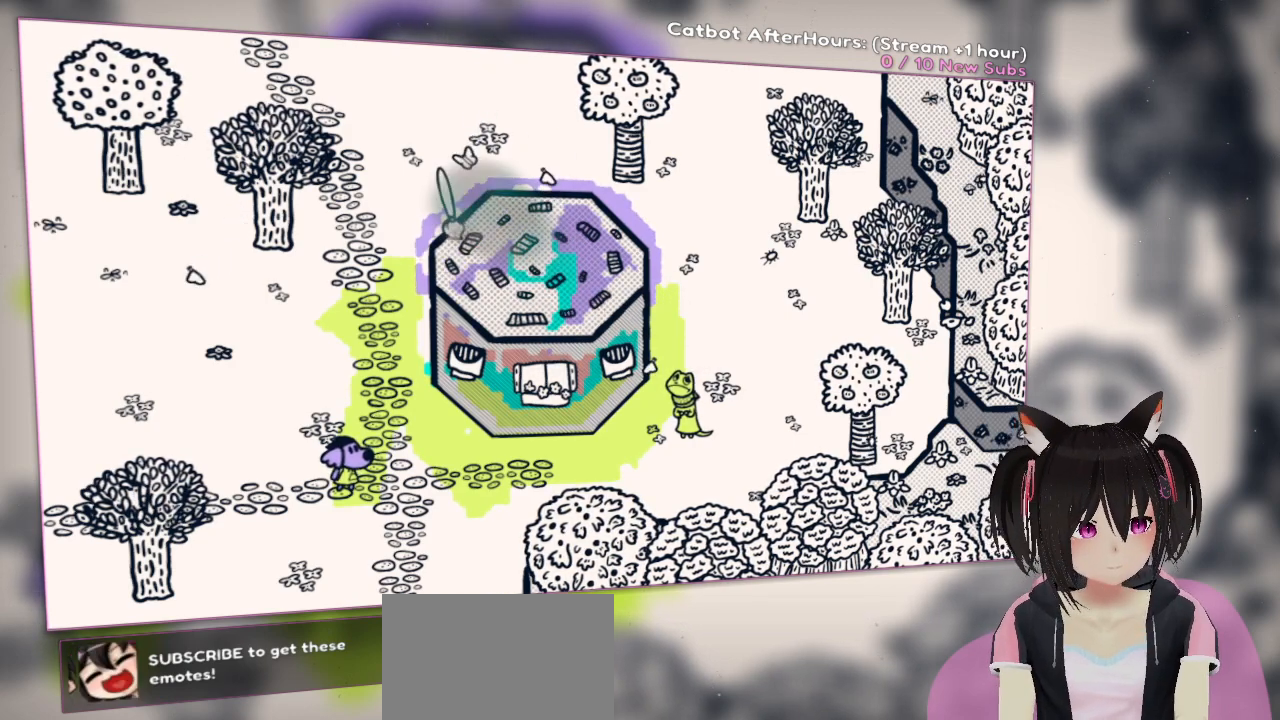
{"buttons": ["L2"], "left_stick": "center", "right_stick": "down-left", "events": [[300, "right_stick", "up-right"], [500, "right_stick", "down-left"]]}
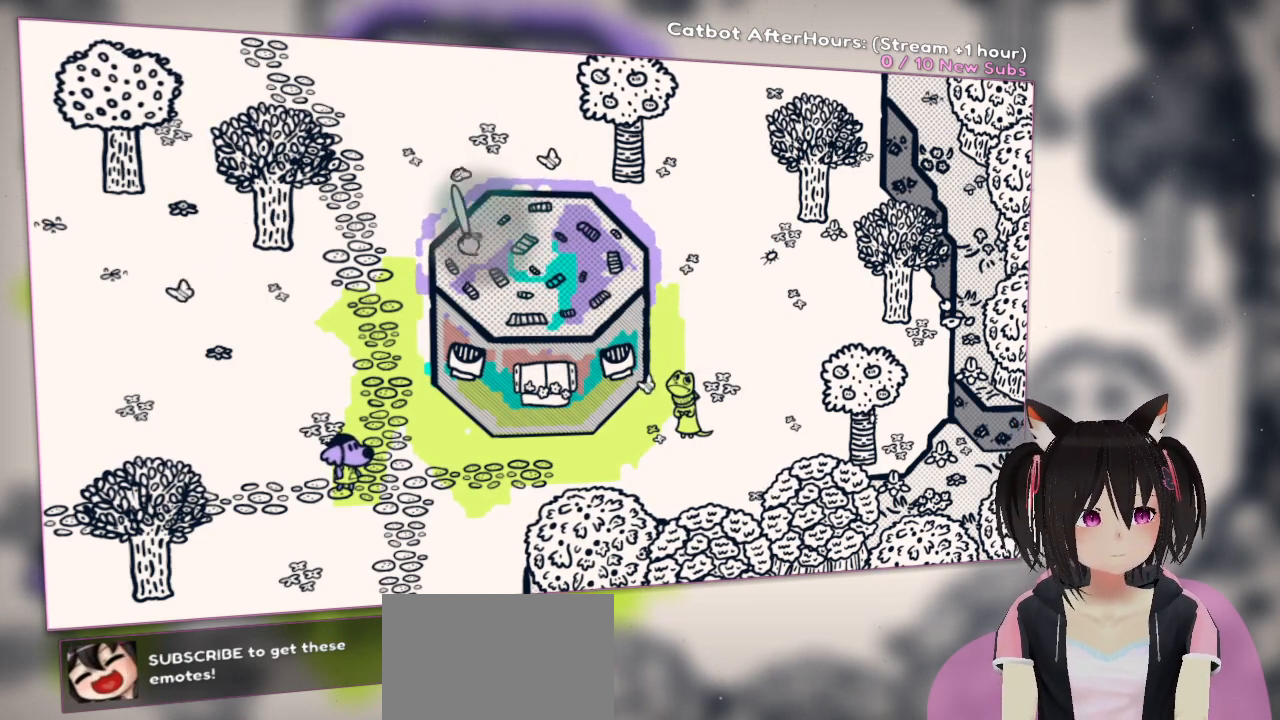
{"buttons": ["L2"], "left_stick": "center", "right_stick": "down-left", "events": [[200, "right_stick", "up-right"], [400, "right_stick", "down-left"]]}
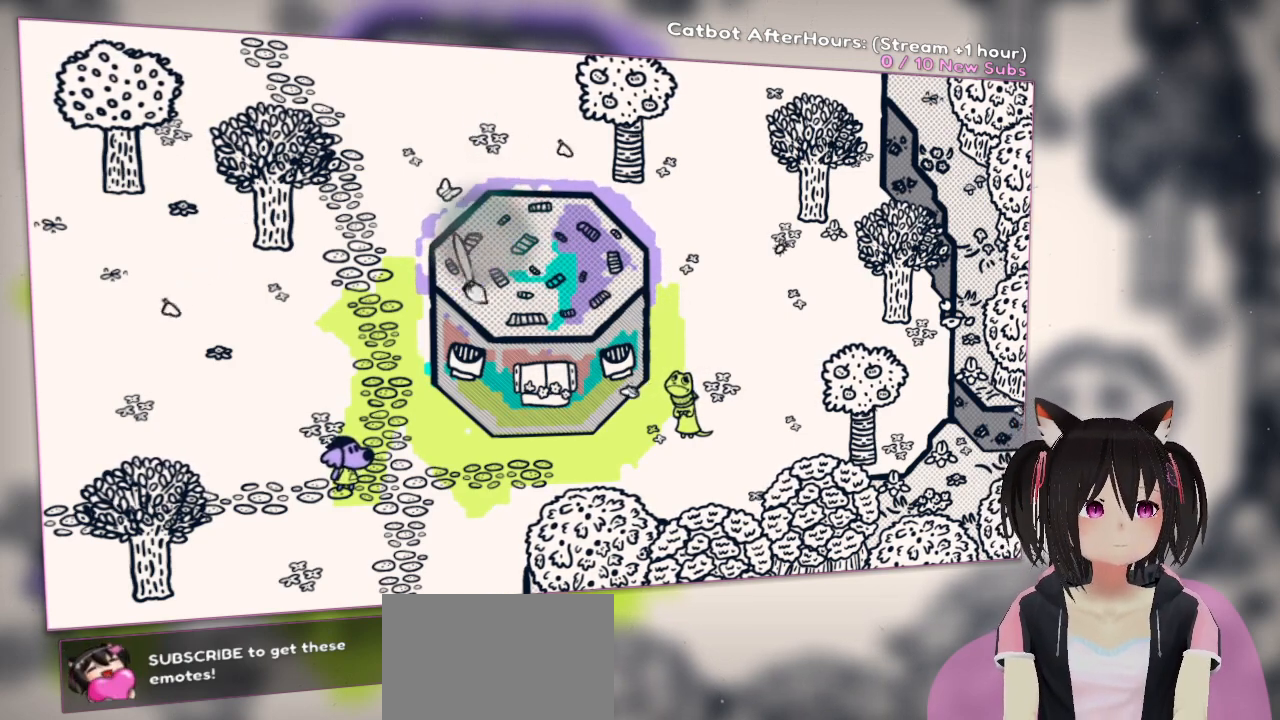
{"buttons": ["L2"], "left_stick": "center", "right_stick": "down-left", "events": [[100, "right_stick", "up-right"], [367, "right_stick", "down-left"]]}
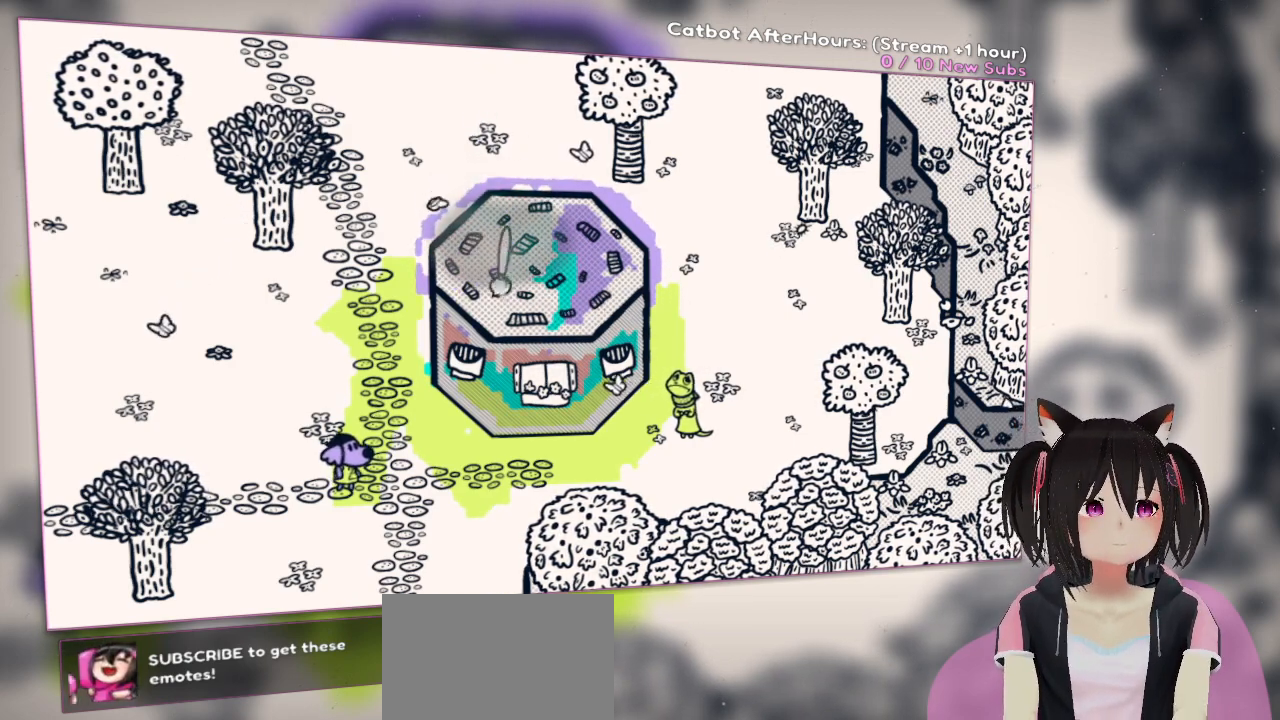
{"buttons": ["L2"], "left_stick": "center", "right_stick": "up-right", "events": [[67, "right_stick", "up-right"], [300, "right_stick", "down"], [467, "right_stick", "up-right"]]}
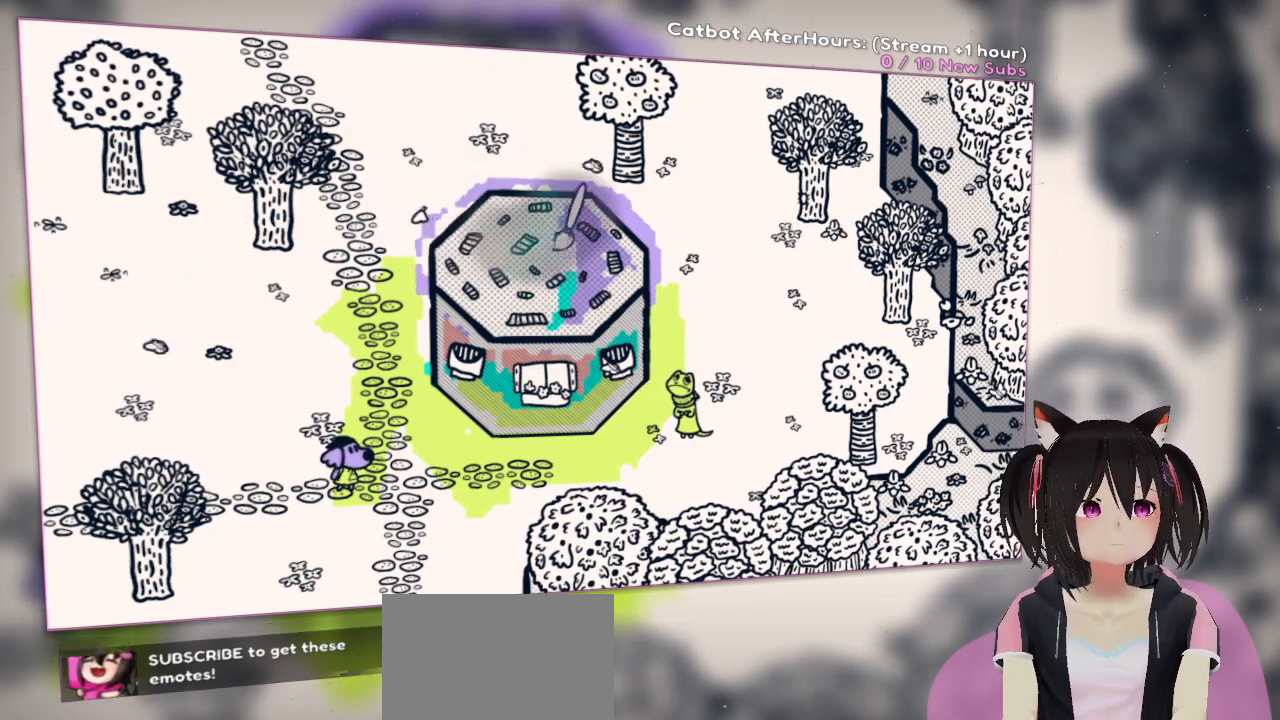
{"buttons": ["L2"], "left_stick": "center", "right_stick": "up-right", "events": [[300, "right_stick", "down-left"], [500, "right_stick", "up-right"]]}
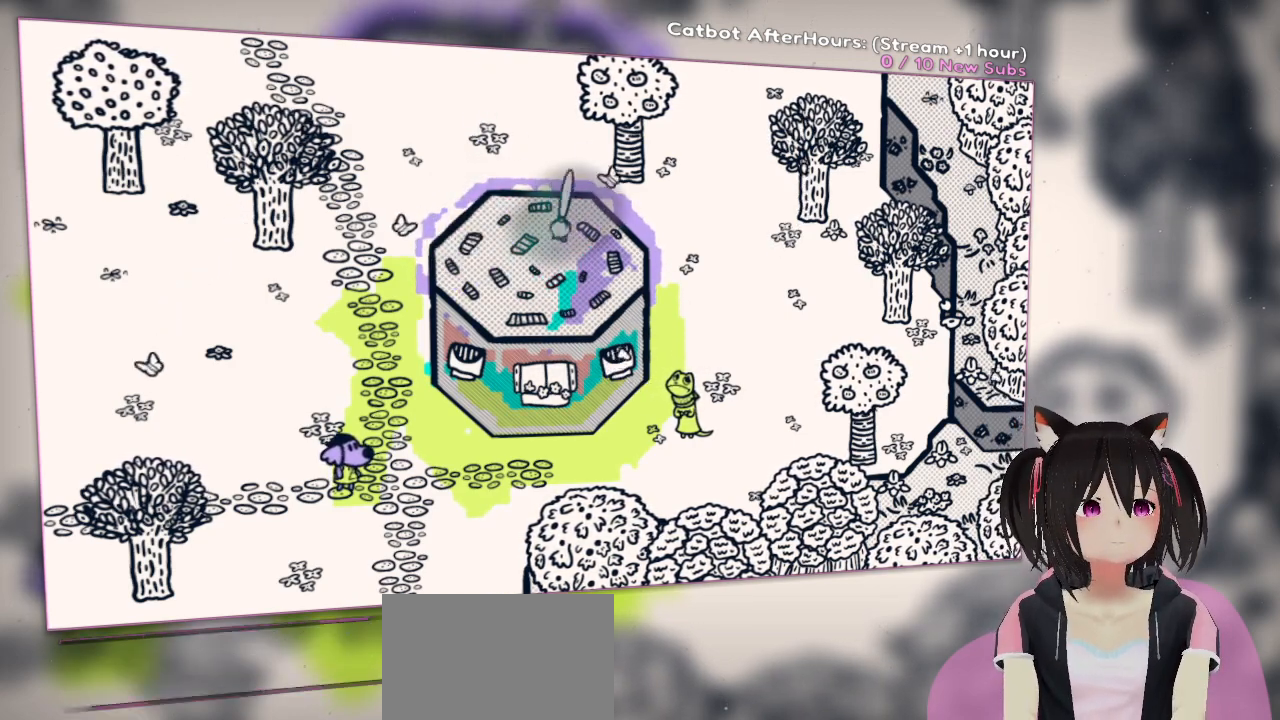
{"buttons": ["L2"], "left_stick": "center", "right_stick": "up-right", "events": [[233, "right_stick", "down-left"], [433, "right_stick", "up-right"]]}
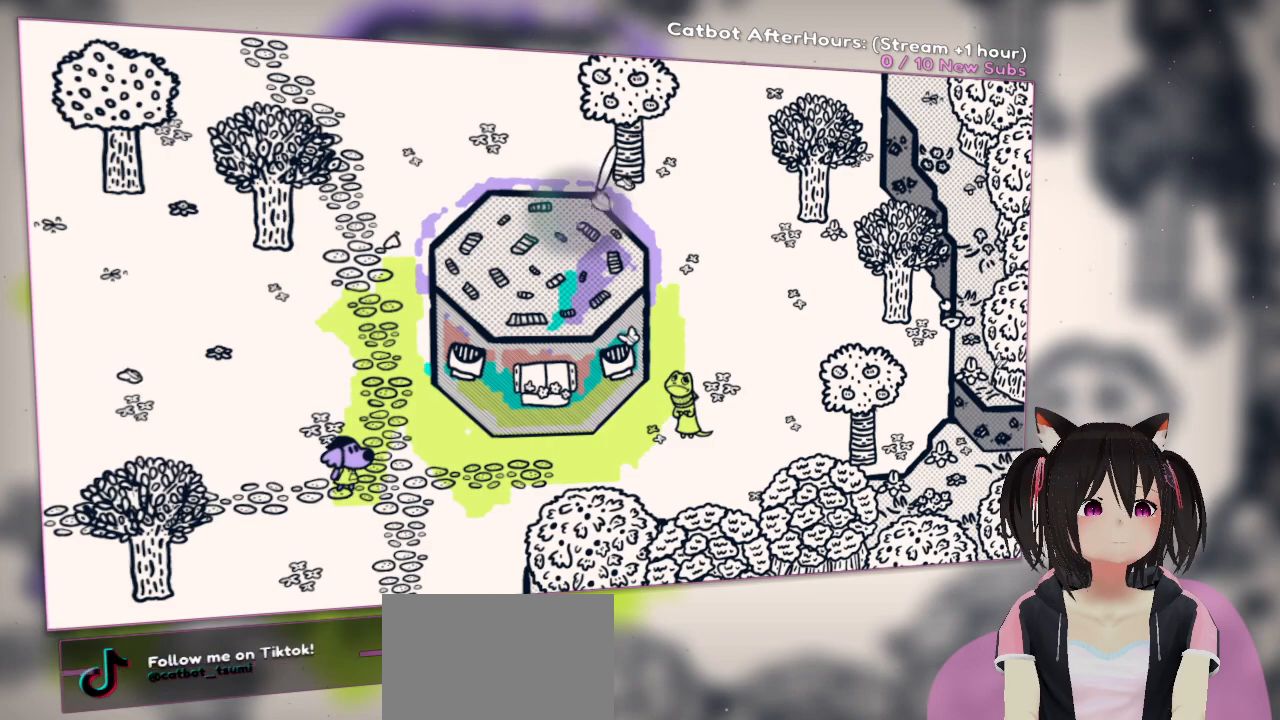
{"buttons": ["L2"], "left_stick": "center", "right_stick": "up-right", "events": [[167, "right_stick", "down"], [400, "right_stick", "up-right"]]}
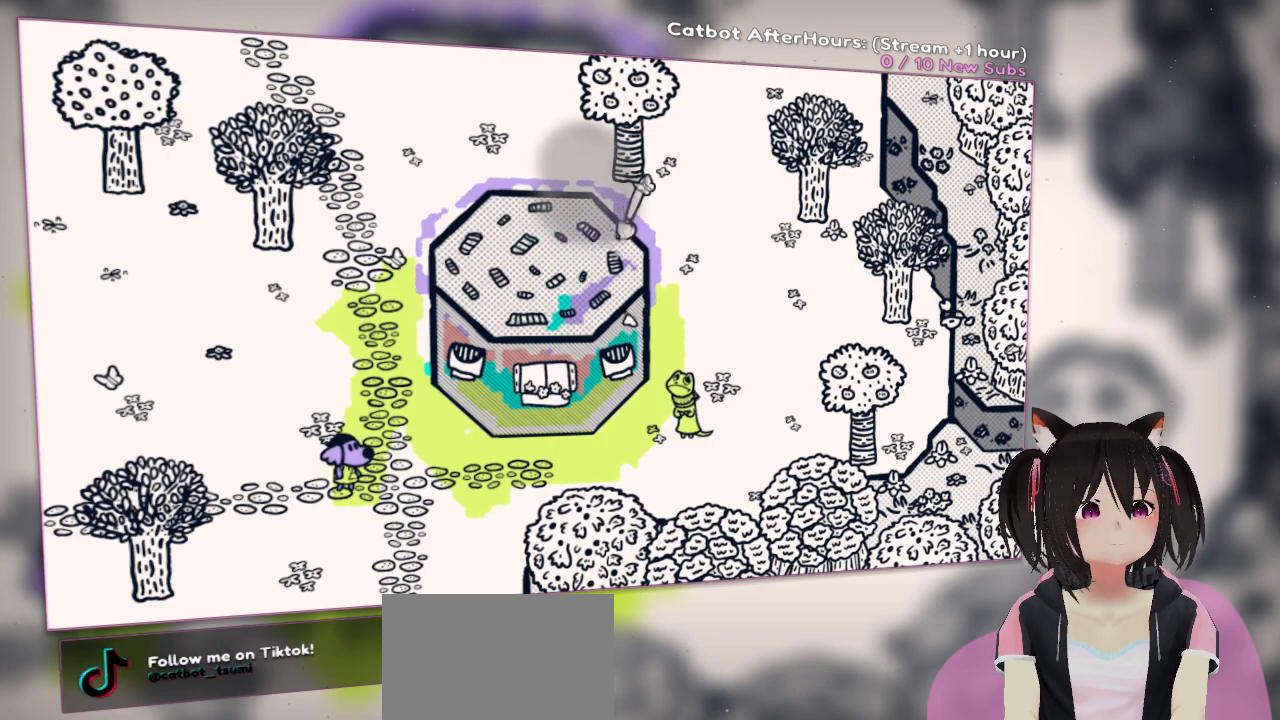
{"buttons": ["L2"], "left_stick": "center", "right_stick": "up-right", "events": [[167, "right_stick", "down-left"], [433, "right_stick", "up-right"]]}
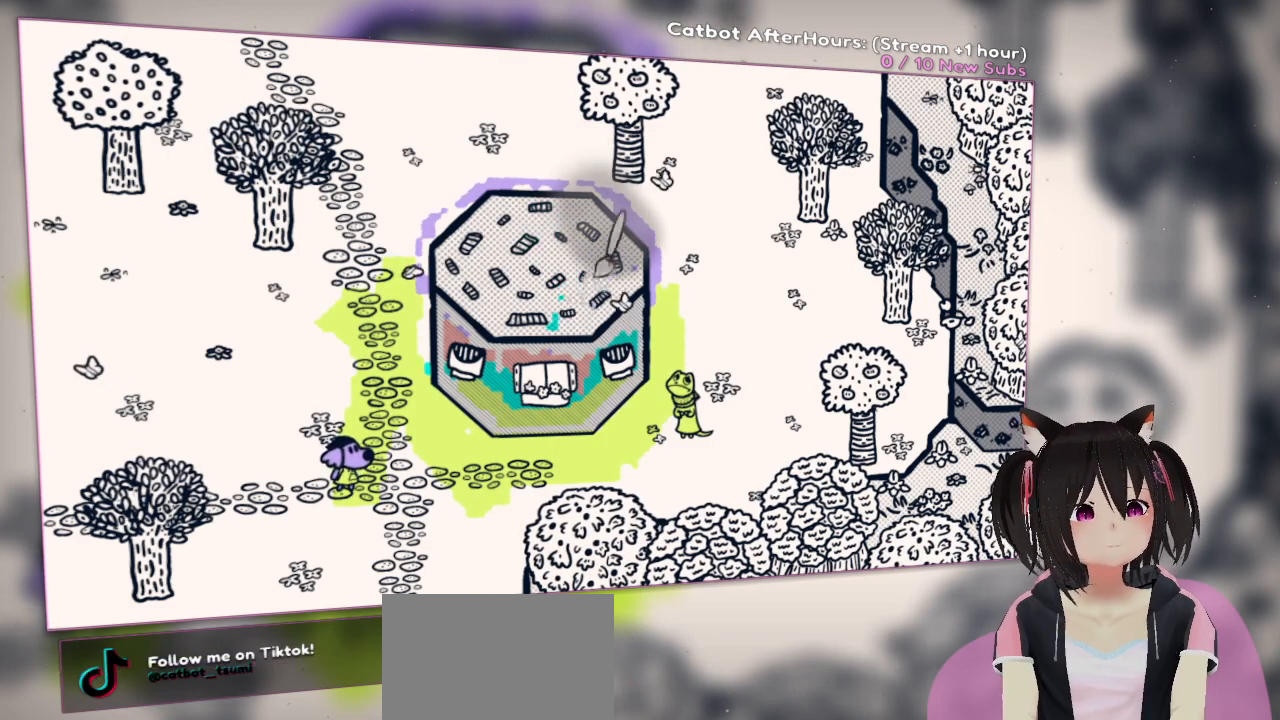
{"buttons": ["L2"], "left_stick": "center", "right_stick": "up-left", "events": [[233, "right_stick", "down-left"], [500, "right_stick", "up-left"]]}
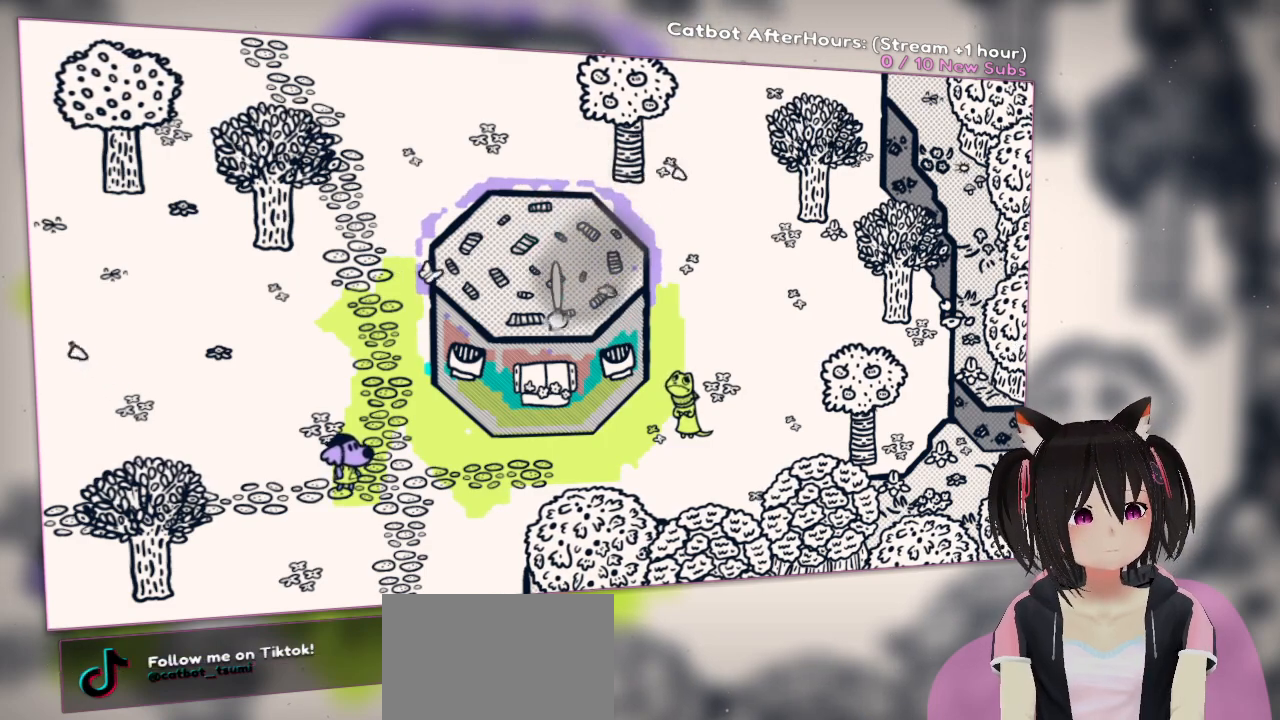
{"buttons": [], "left_stick": "center", "right_stick": "down-right", "events": [[33, "right_stick", "up"], [133, "right_stick", "center"], [200, "L2", "up"], [267, "right_stick", "down-right"]]}
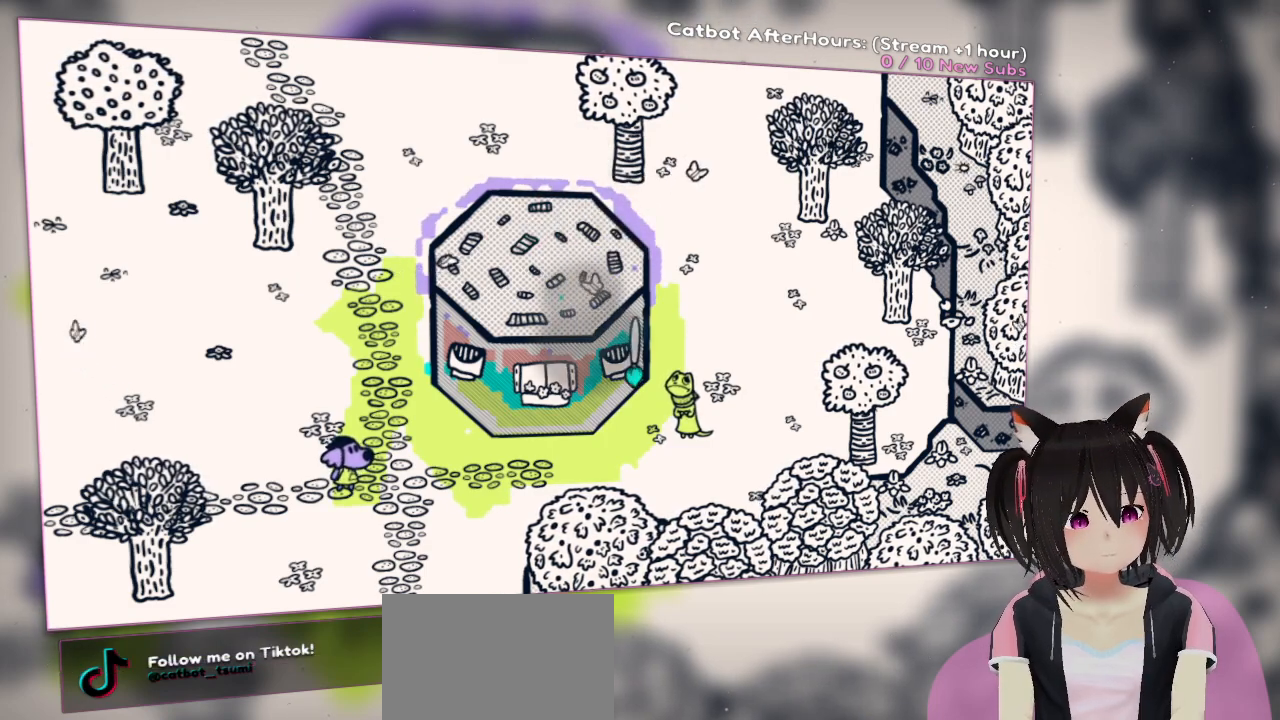
{"buttons": [], "left_stick": "center", "right_stick": "center", "events": [[67, "right_stick", "center"]]}
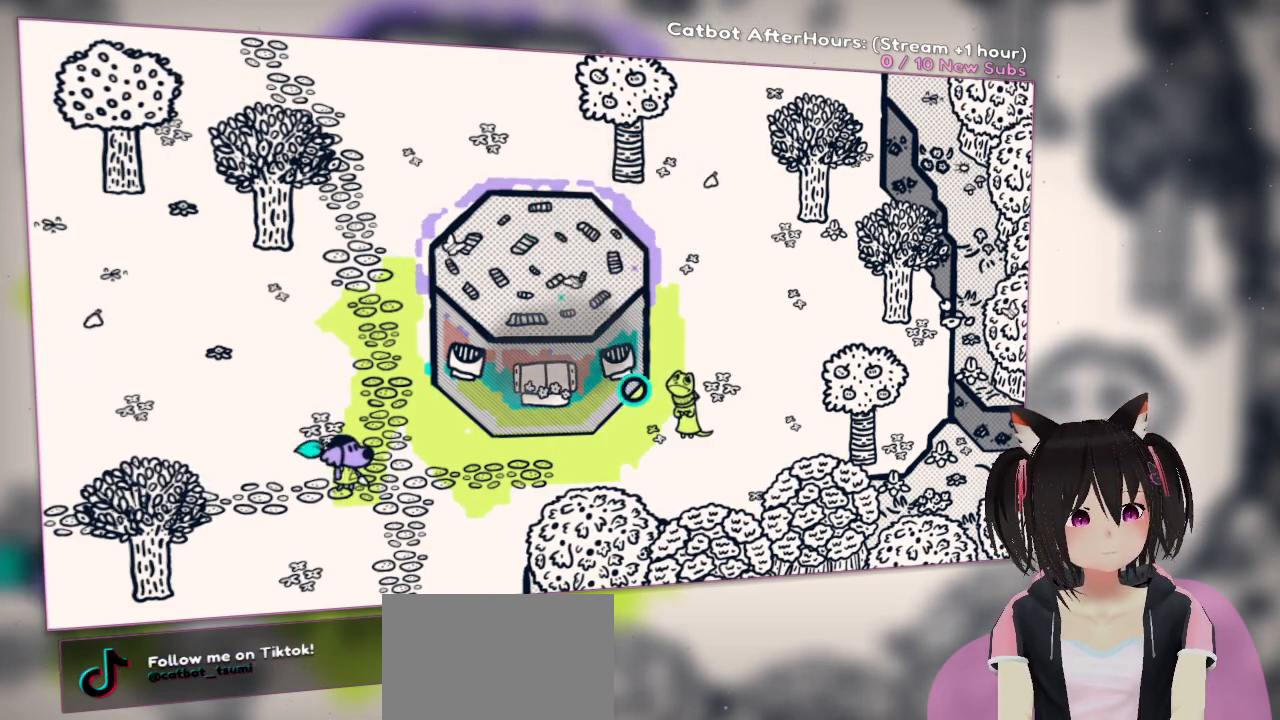
{"buttons": ["L2"], "left_stick": "center", "right_stick": "up", "events": [[17, "right_stick", "up"], [167, "L2", "down"], [233, "right_stick", "down-left"], [400, "right_stick", "up"]]}
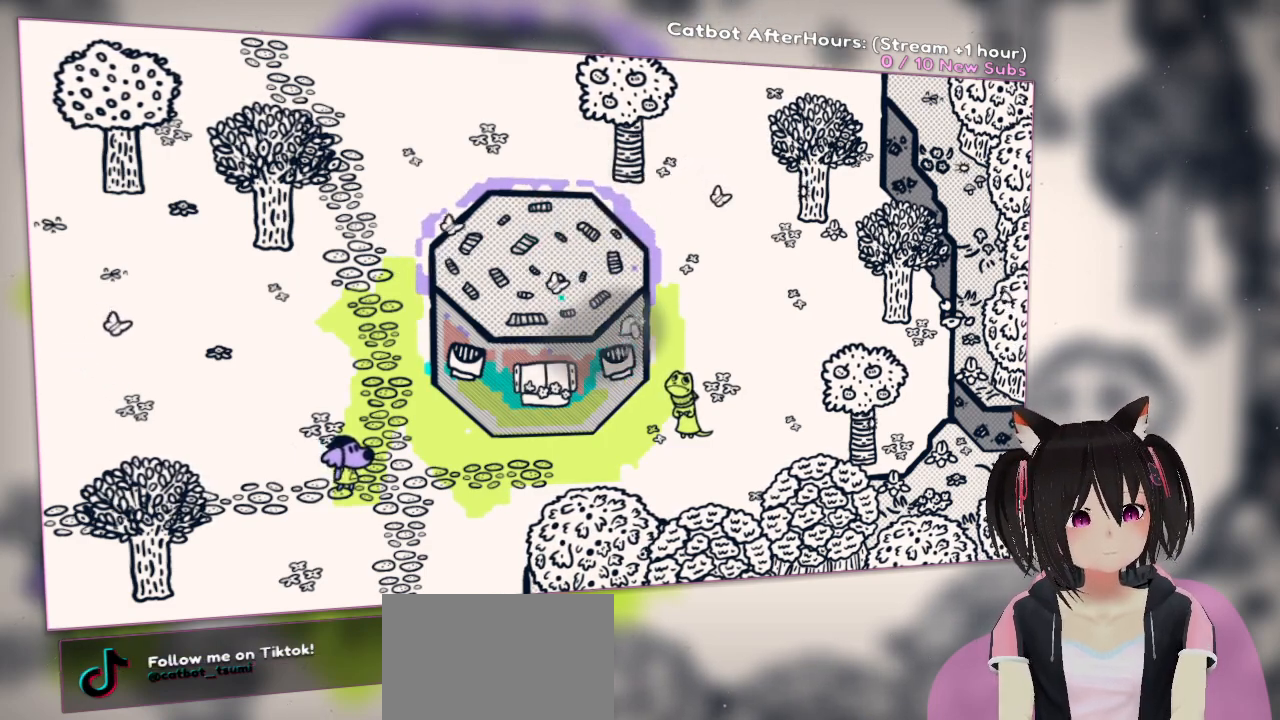
{"buttons": ["L2"], "left_stick": "center", "right_stick": "up-right", "events": [[167, "right_stick", "down-left"], [467, "right_stick", "up-right"]]}
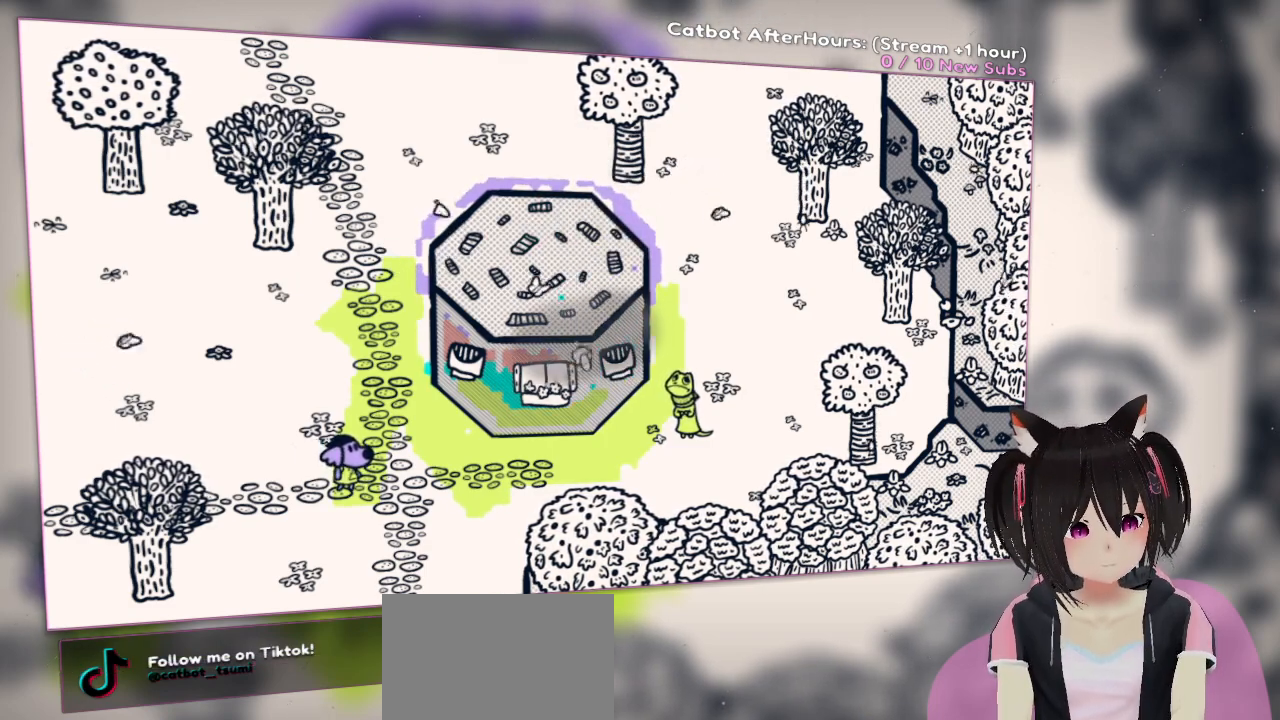
{"buttons": ["L2"], "left_stick": "center", "right_stick": "up-right", "events": [[167, "right_stick", "down-left"], [433, "right_stick", "up-right"]]}
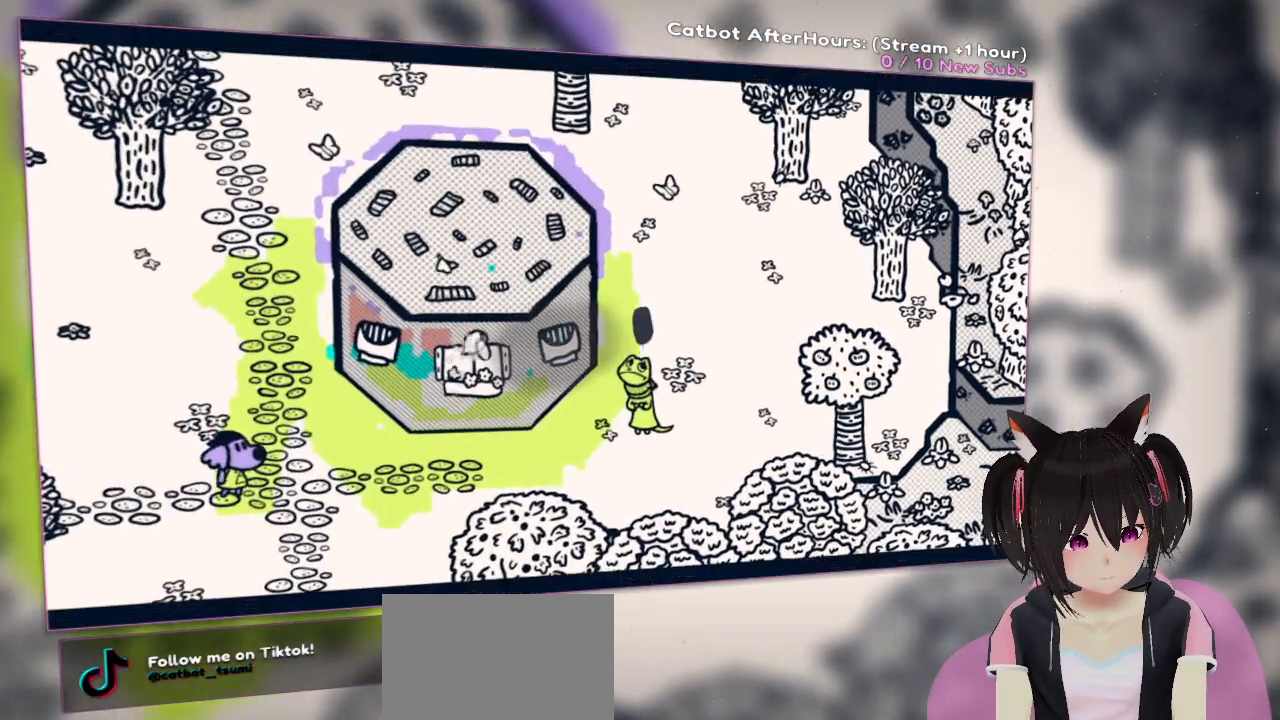
{"buttons": [], "left_stick": "center", "right_stick": "center", "events": [[100, "right_stick", "center"], [167, "right_stick", "down-left"], [467, "right_stick", "center"], [500, "L2", "up"]]}